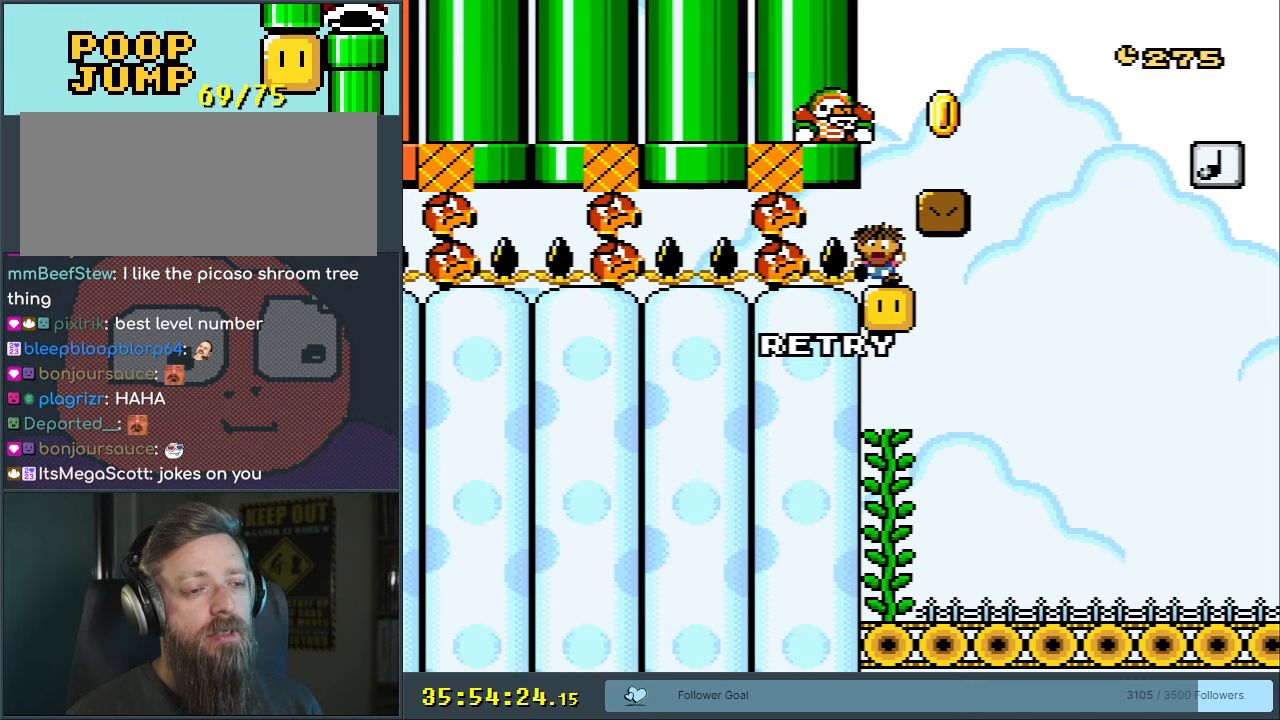
Gameplay with a controller (Nintendo layout); each line is a JSON object with the inputs held at the frame after it. "events" lists button and stick changes between this image and that frame as [ms after this image, input, new state], when the widget could be followed in between. Not read: L3 R3.
{"buttons": [], "events": []}
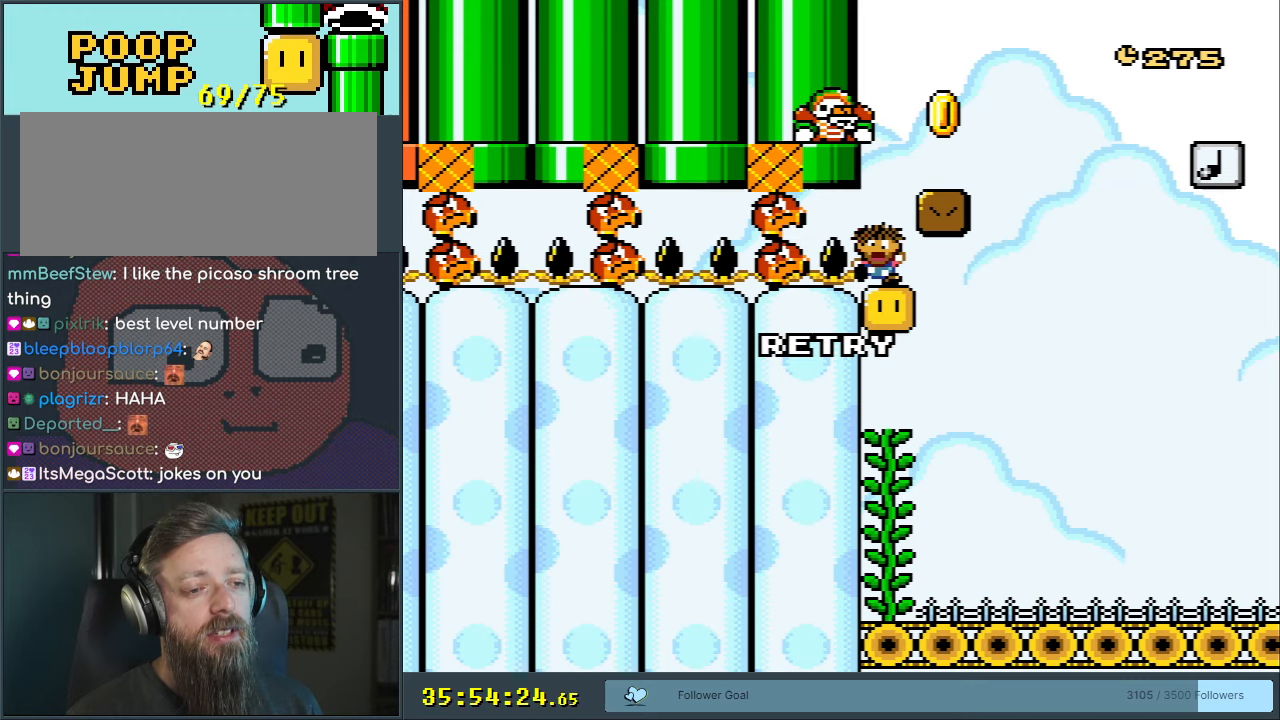
{"buttons": ["Y", "DPAD_LEFT"], "events": [[400, "DPAD_LEFT", "down"], [400, "Y", "down"]]}
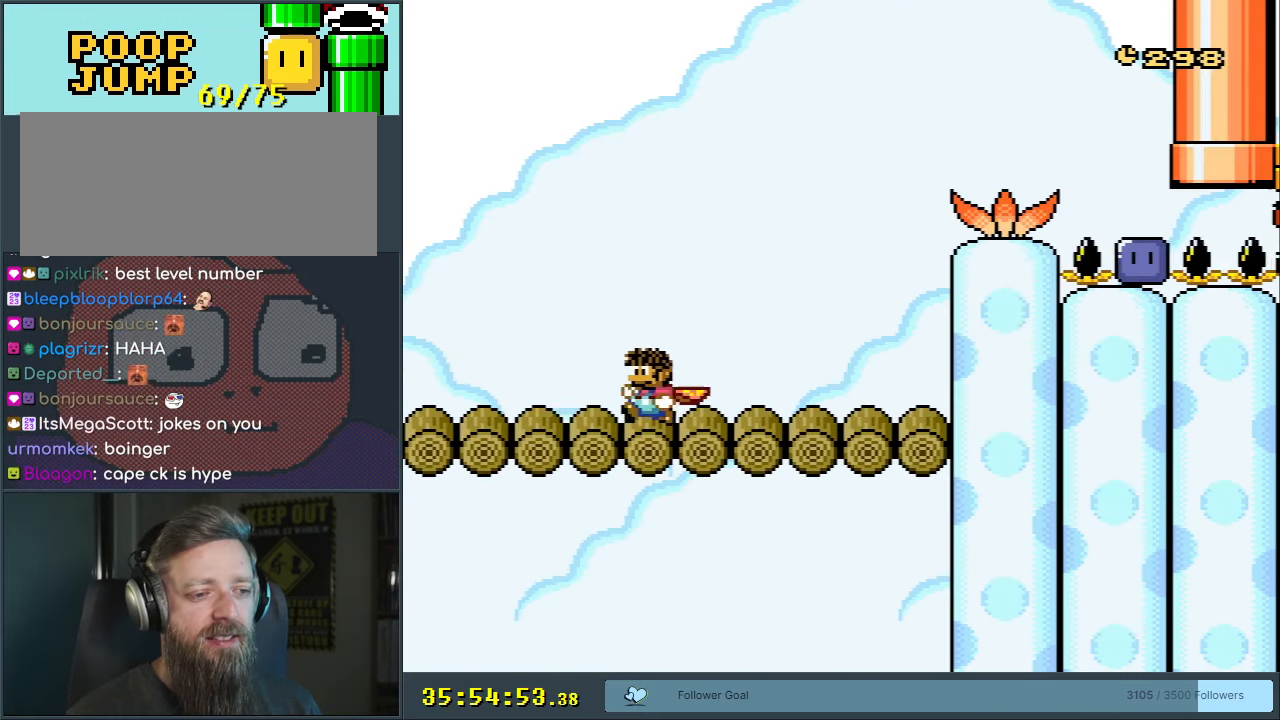
{"buttons": ["B", "Y", "DPAD_RIGHT"], "events": [[233, "B", "down"], [350, "DPAD_LEFT", "up"], [433, "DPAD_RIGHT", "down"]]}
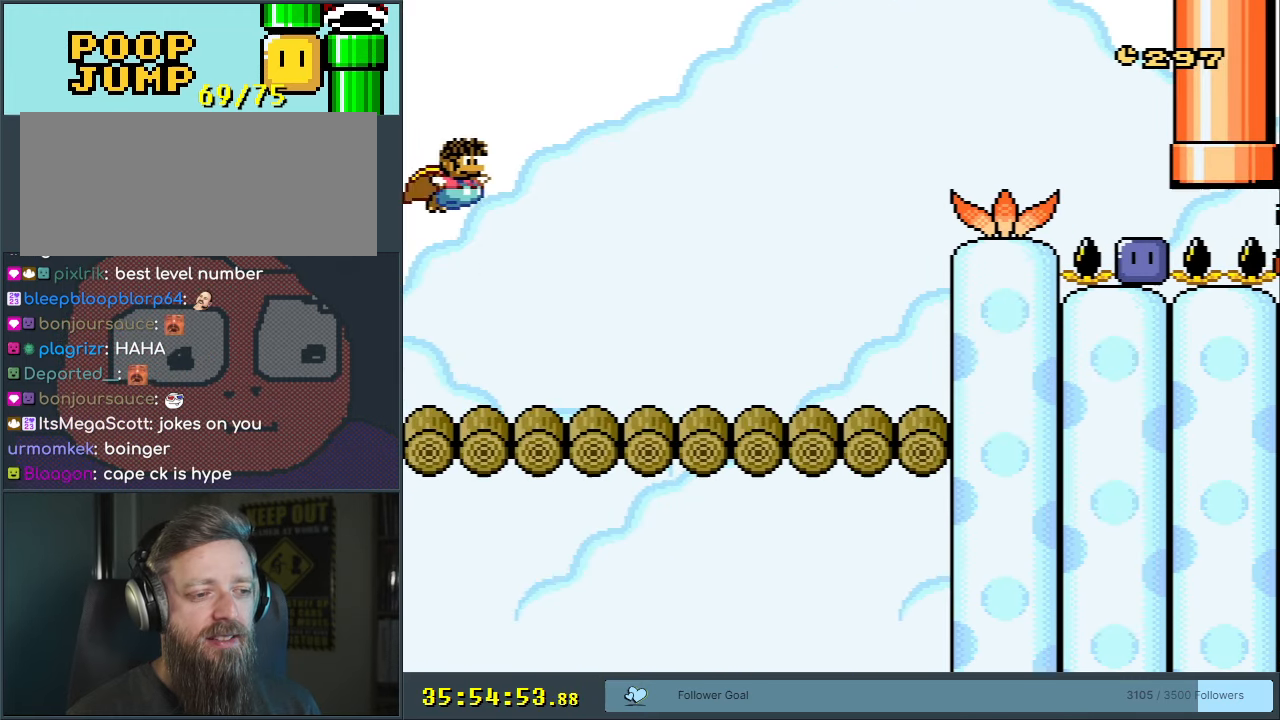
{"buttons": ["Y"], "events": [[133, "B", "up"], [267, "DPAD_RIGHT", "up"]]}
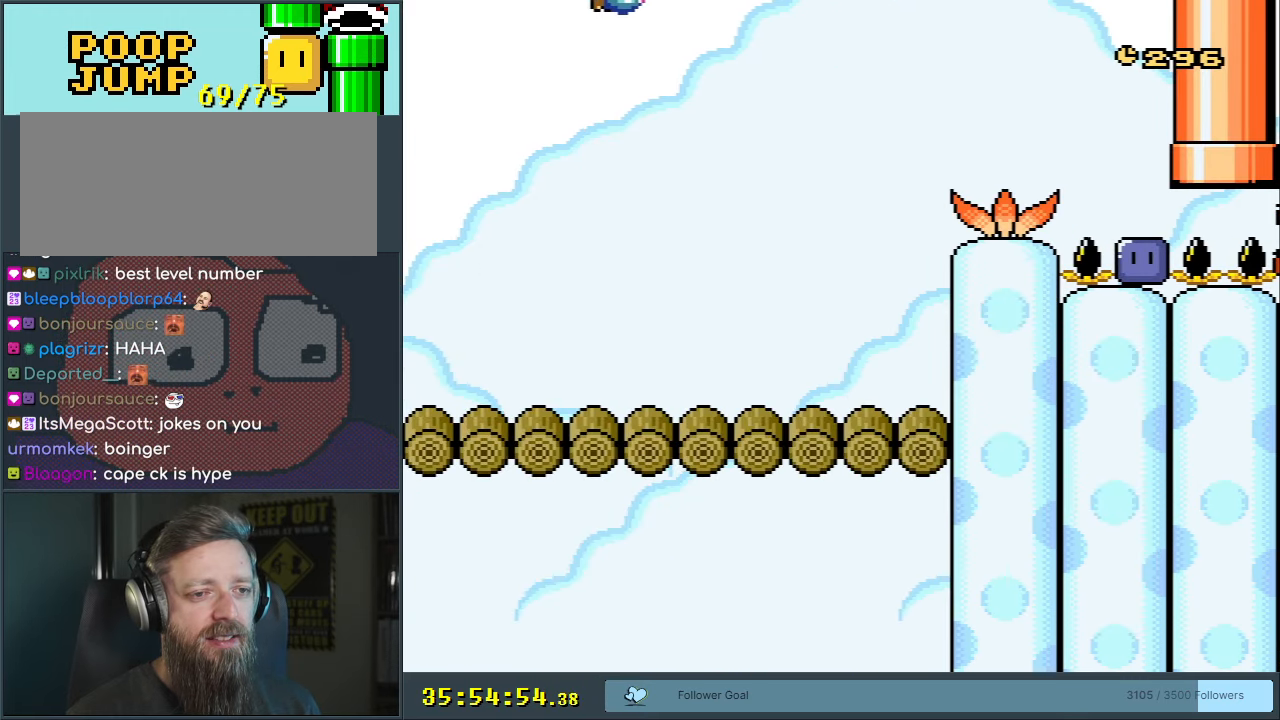
{"buttons": ["Y"], "events": [[183, "DPAD_RIGHT", "down"], [317, "DPAD_RIGHT", "up"]]}
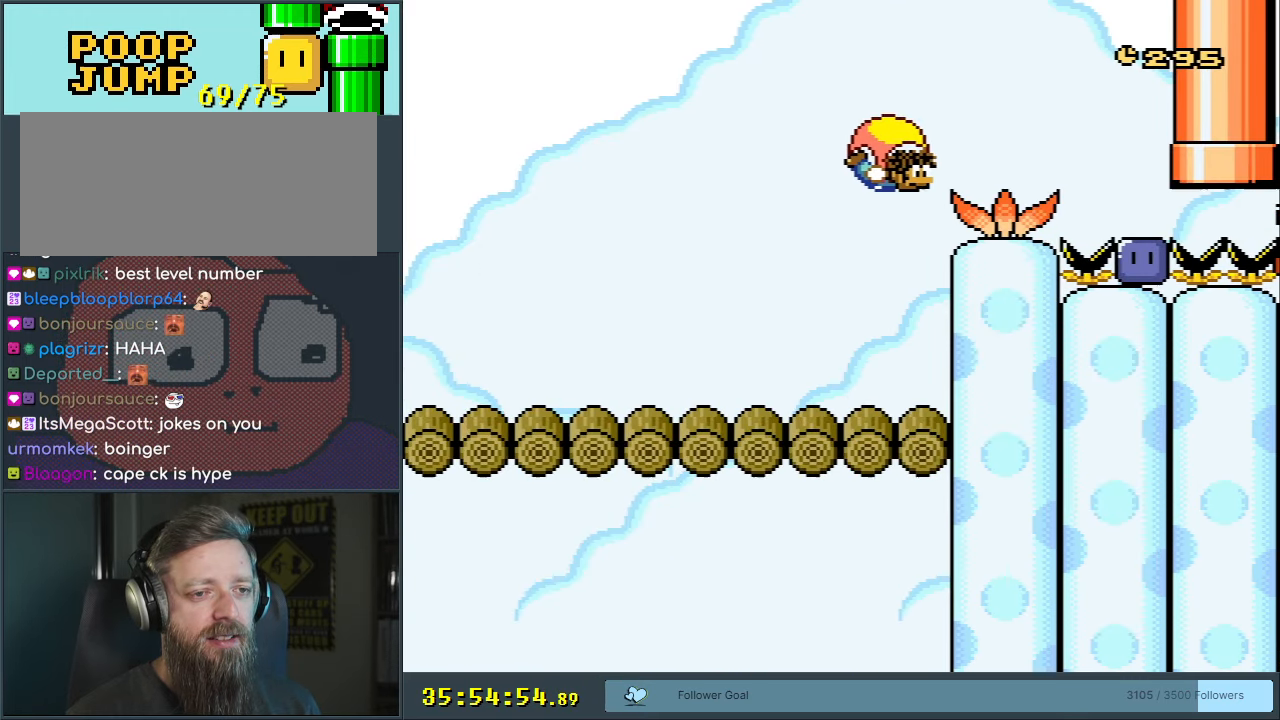
{"buttons": ["X", "Y"], "events": [[317, "X", "down"]]}
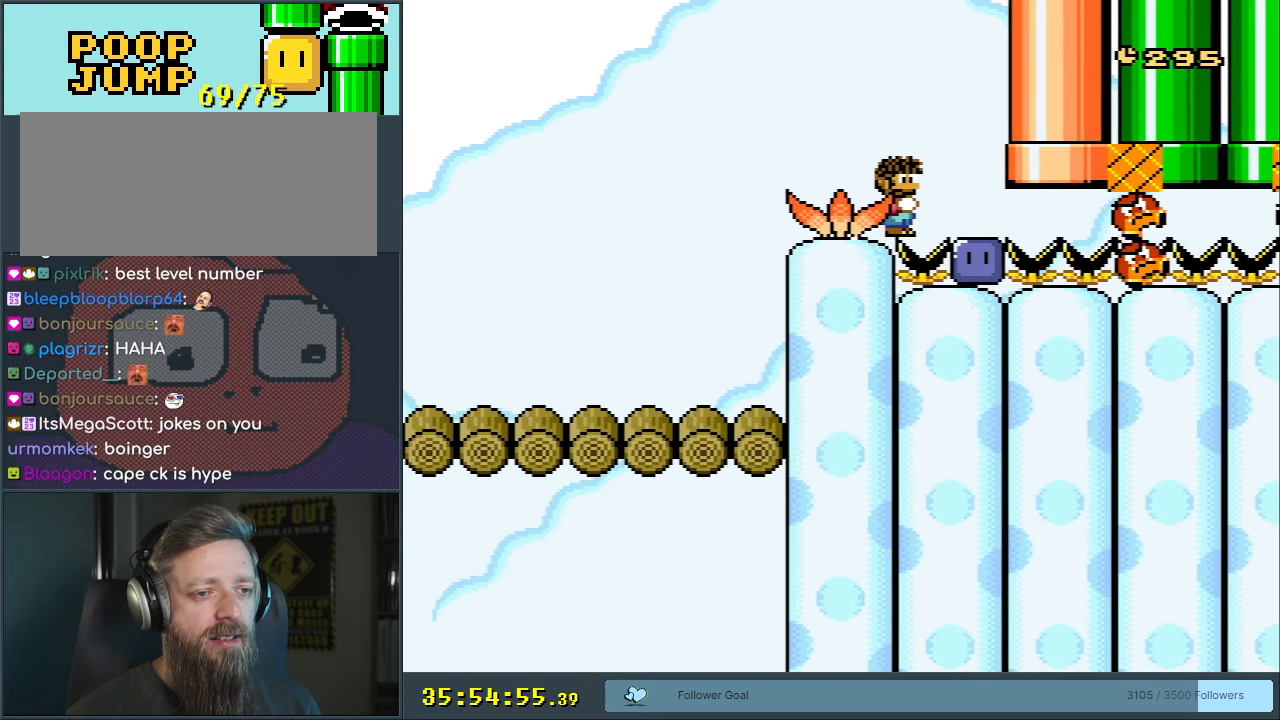
{"buttons": ["Y"], "events": [[50, "X", "up"]]}
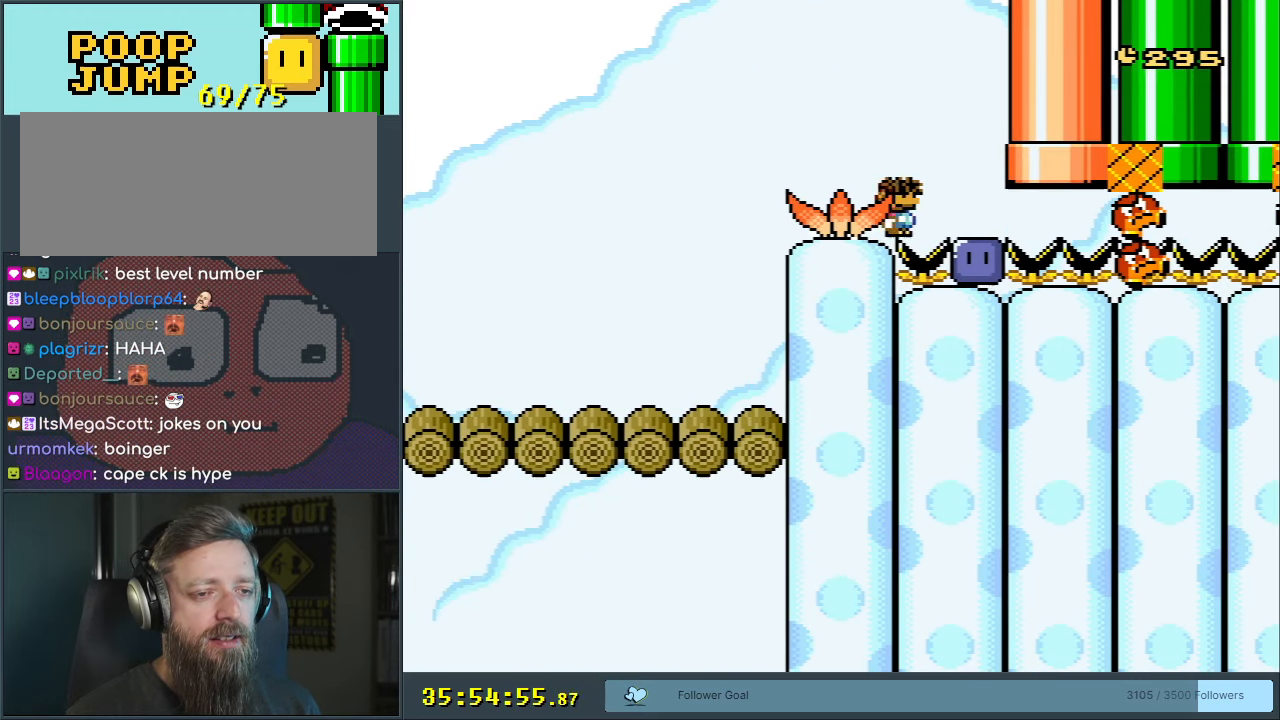
{"buttons": ["X", "Y"], "events": [[133, "X", "down"]]}
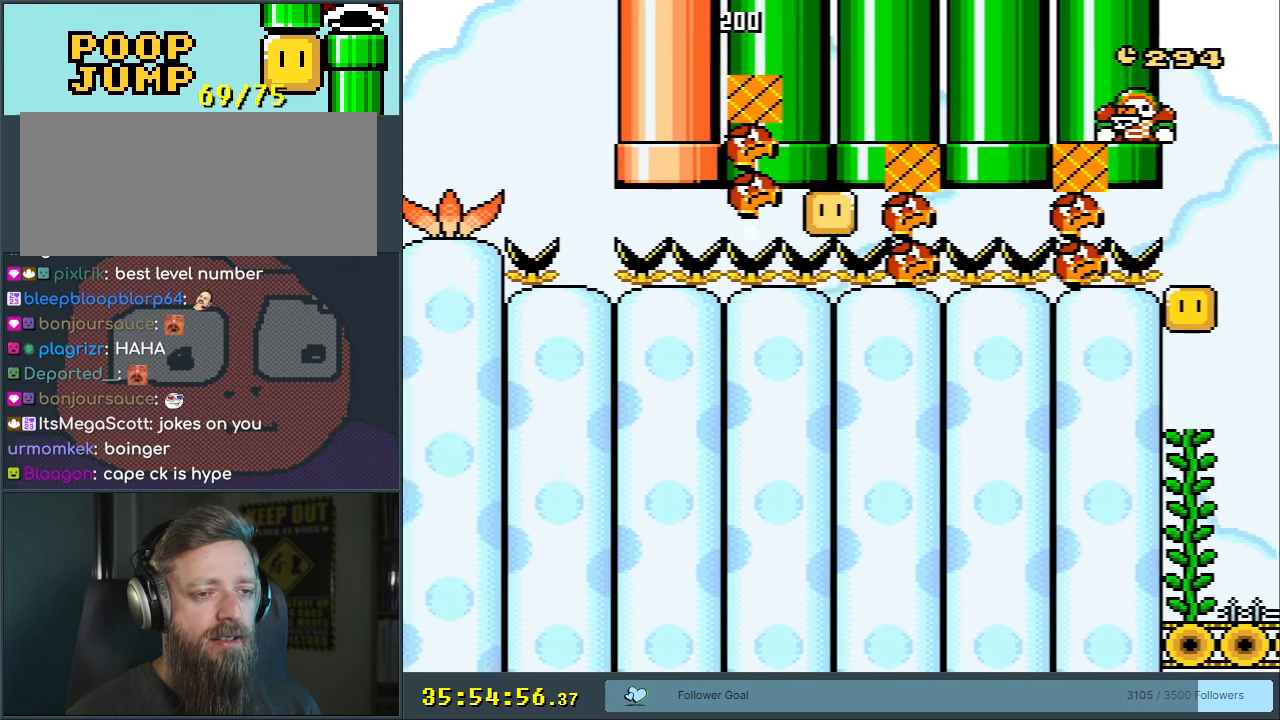
{"buttons": ["X", "Y"], "events": []}
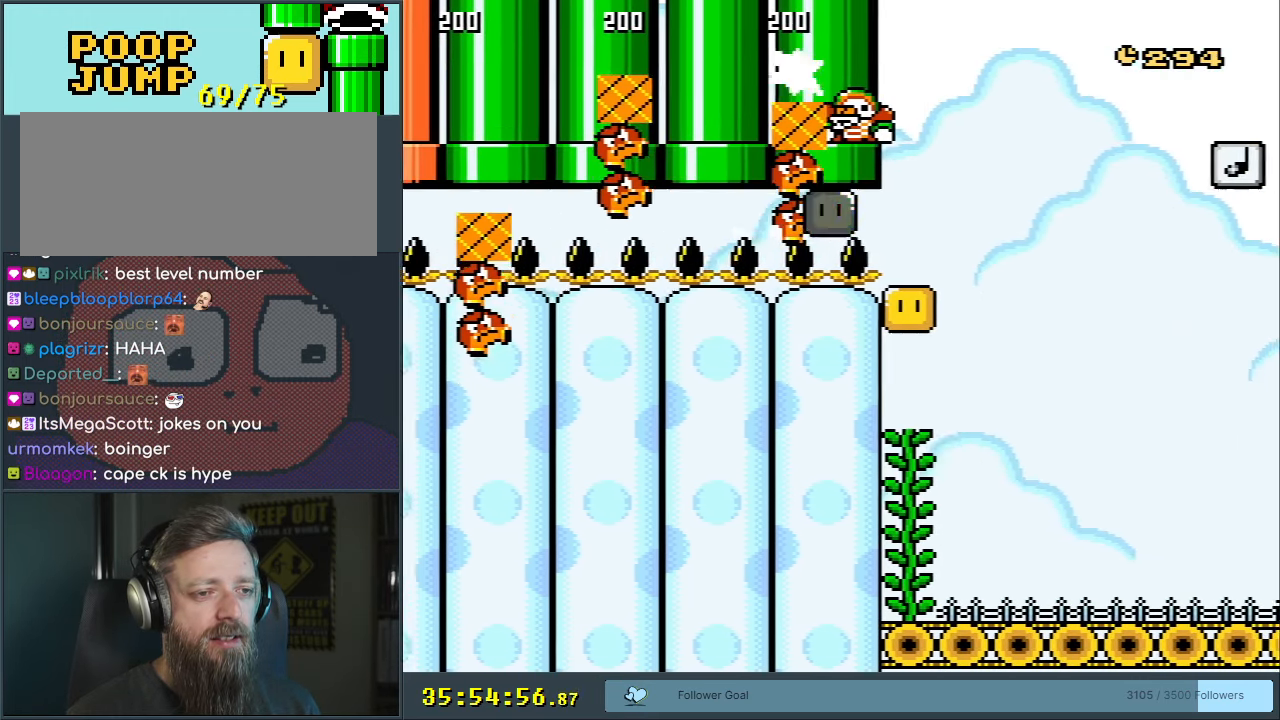
{"buttons": ["X", "Y"], "events": [[67, "DPAD_UP", "down"], [383, "DPAD_UP", "up"]]}
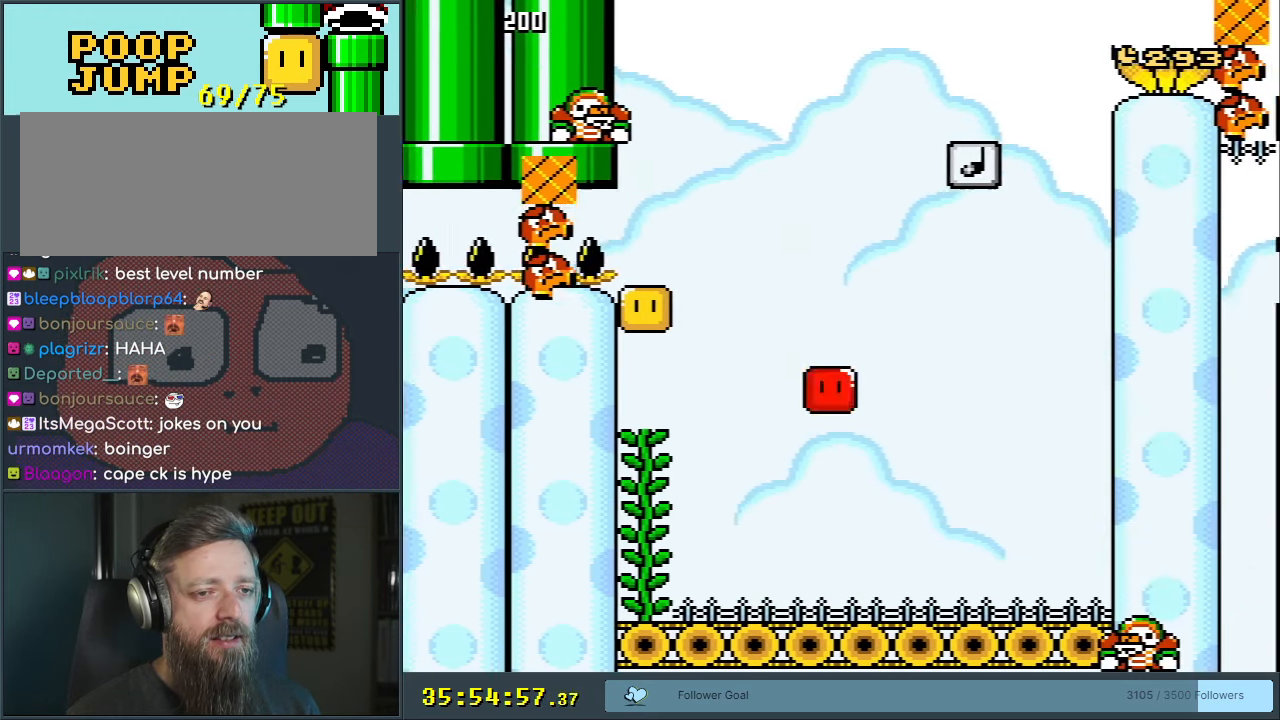
{"buttons": ["B", "Y", "DPAD_LEFT"], "events": [[167, "X", "up"], [250, "DPAD_LEFT", "down"], [383, "B", "down"]]}
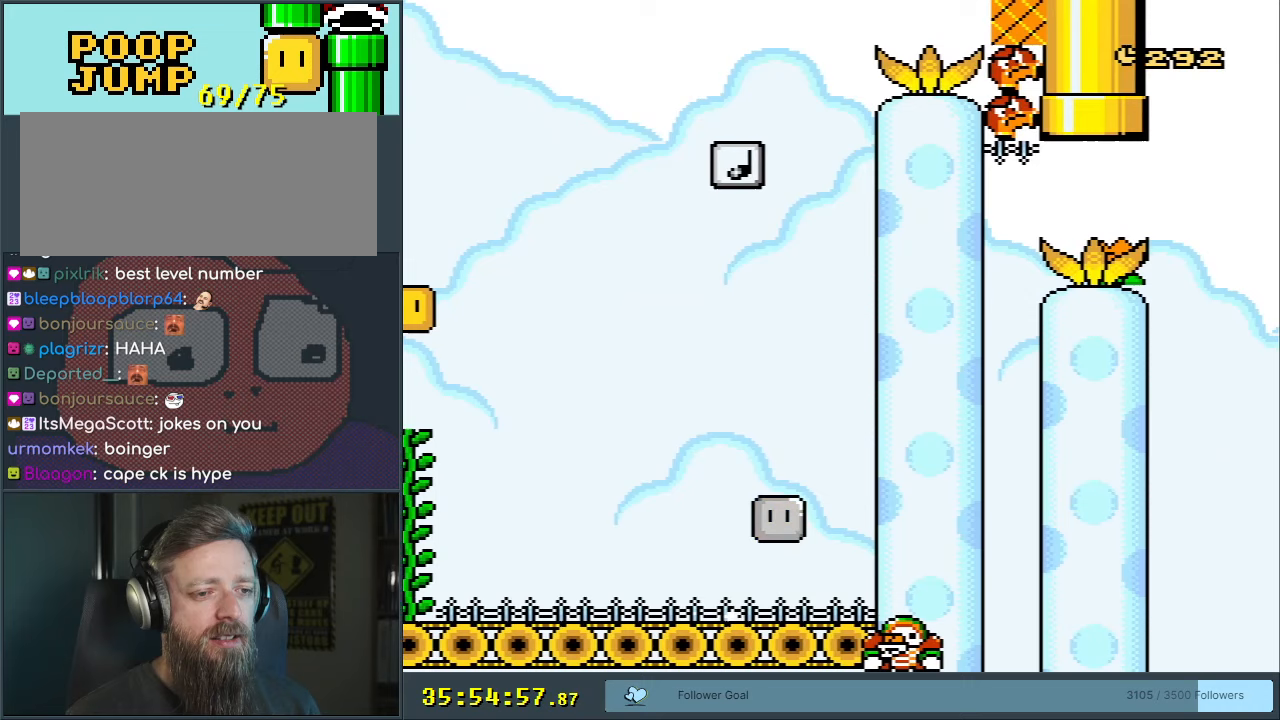
{"buttons": ["B", "Y", "DPAD_UP"], "events": [[283, "DPAD_LEFT", "up"], [383, "DPAD_RIGHT", "down"], [417, "DPAD_UP", "down"], [467, "DPAD_RIGHT", "up"]]}
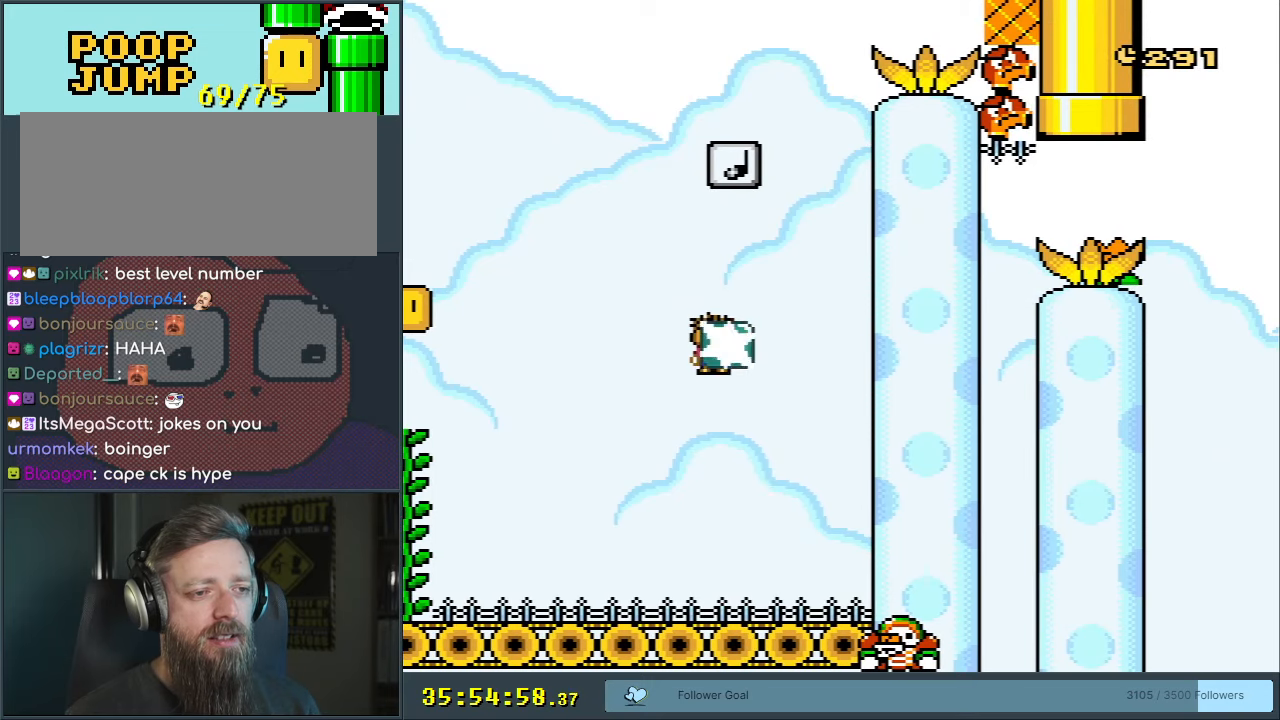
{"buttons": ["Y"], "events": [[17, "Y", "up"], [133, "DPAD_UP", "up"], [217, "Y", "down"], [400, "B", "up"]]}
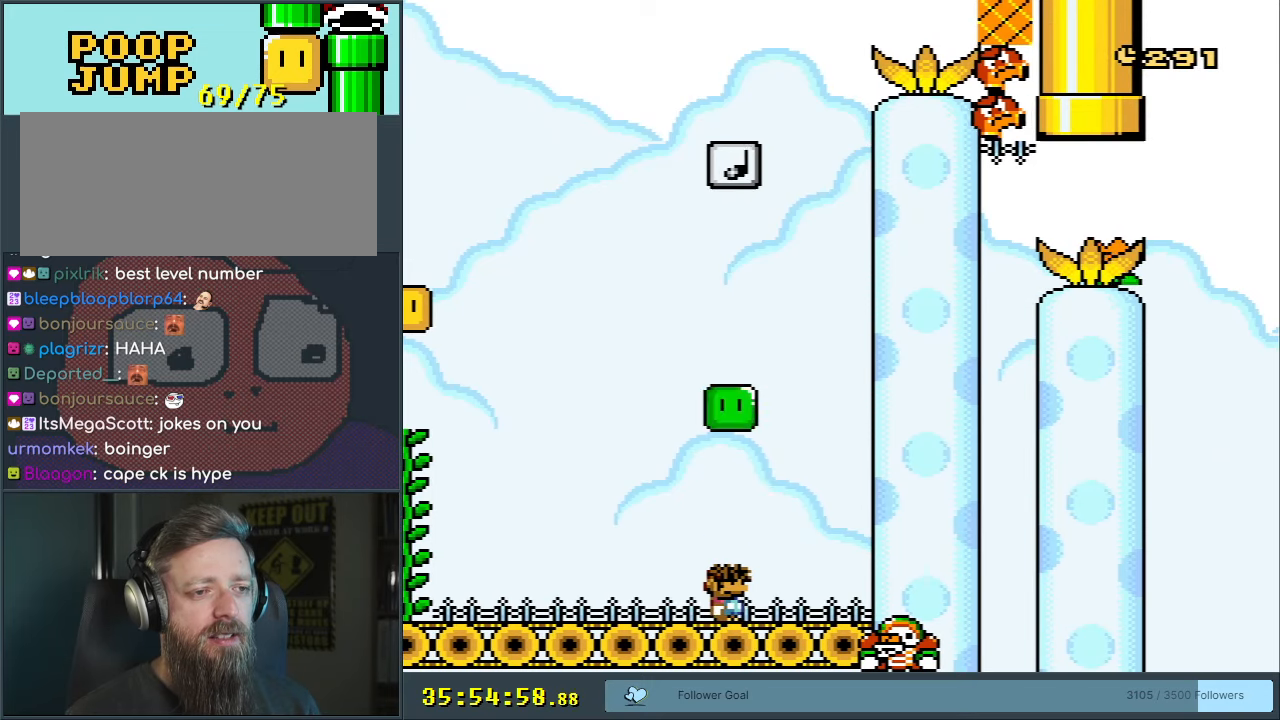
{"buttons": ["Y"], "events": []}
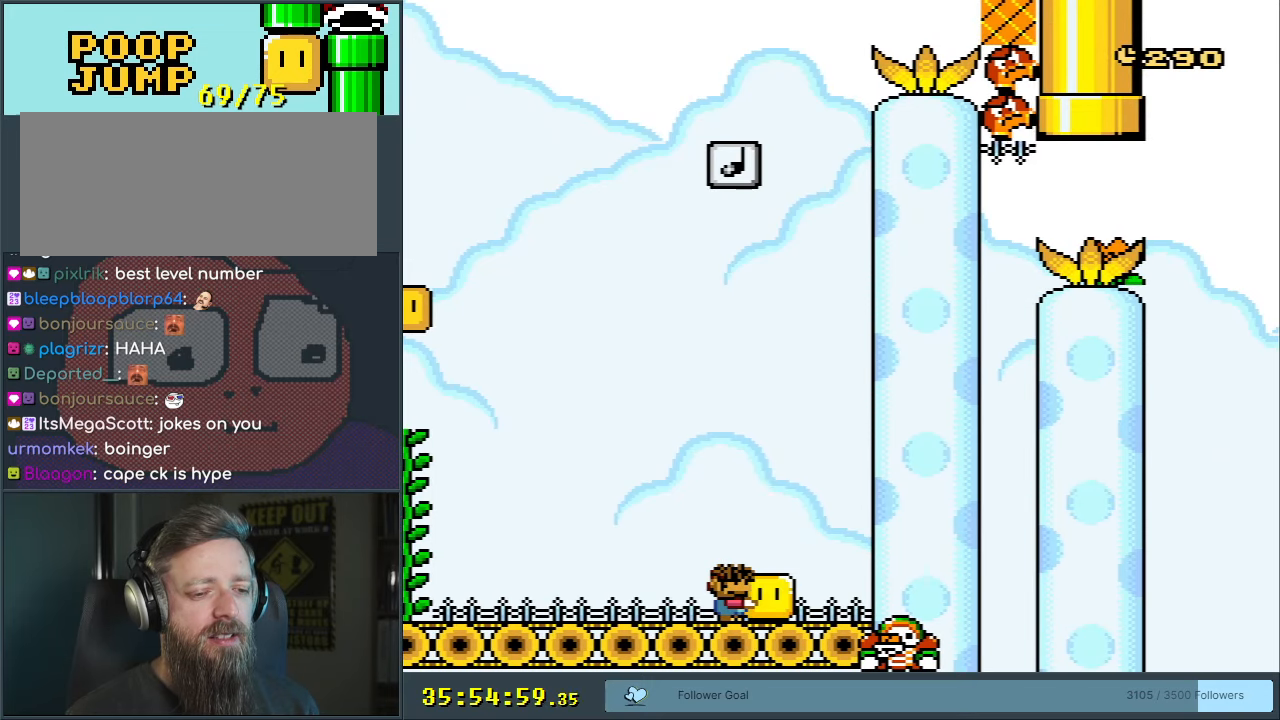
{"buttons": ["Y"], "events": [[150, "DPAD_LEFT", "down"], [467, "DPAD_LEFT", "up"]]}
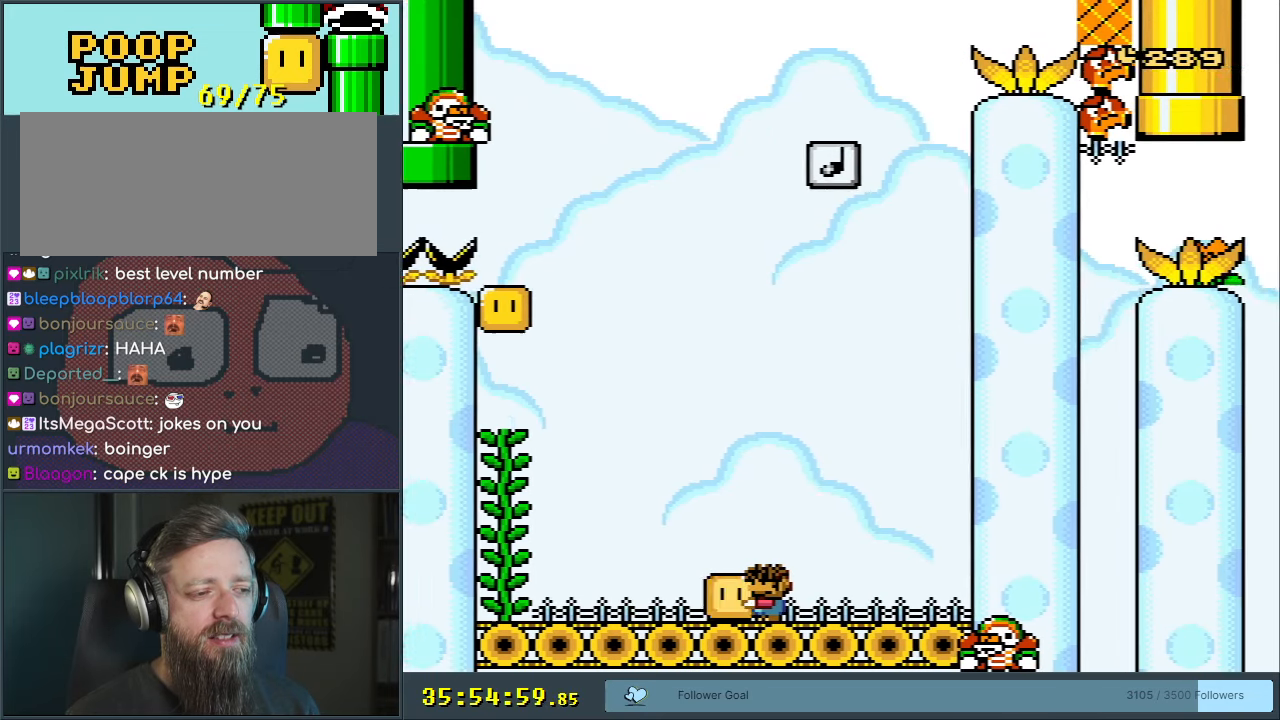
{"buttons": ["Y"], "events": [[400, "DPAD_RIGHT", "down"], [500, "DPAD_RIGHT", "up"]]}
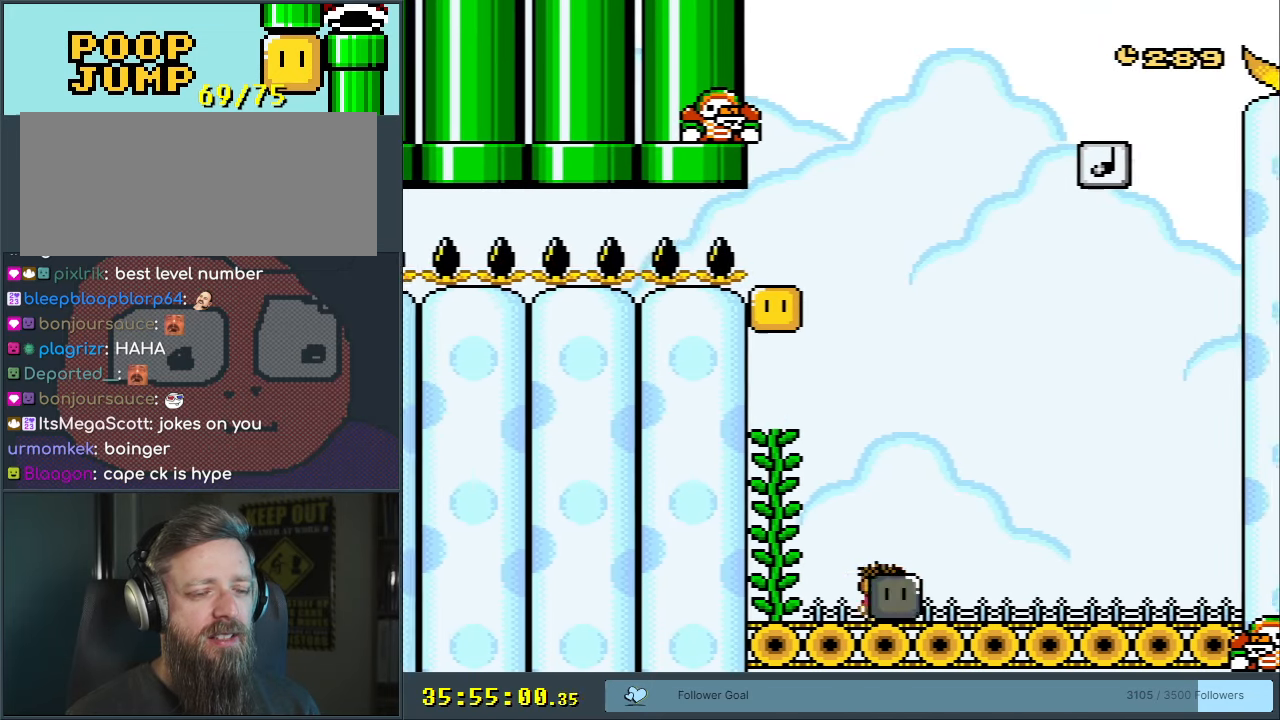
{"buttons": ["Y"], "events": [[350, "DPAD_RIGHT", "down"], [483, "DPAD_RIGHT", "up"]]}
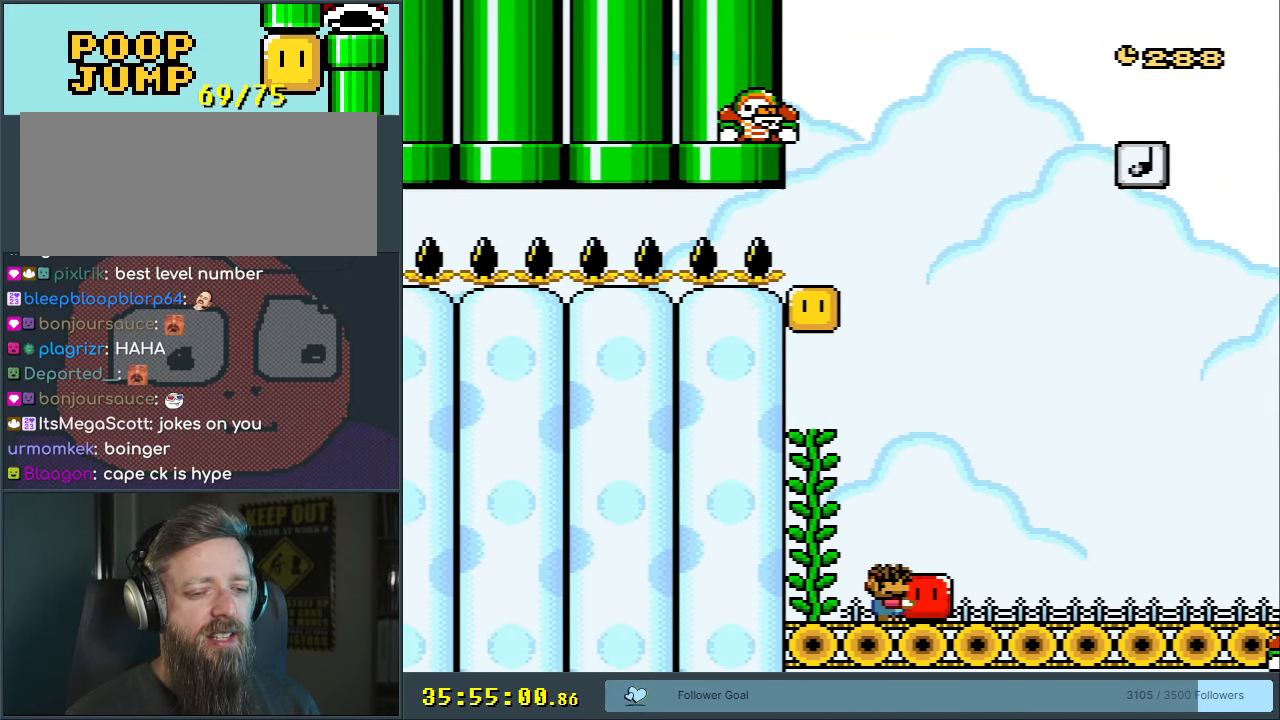
{"buttons": ["Y", "DPAD_LEFT"], "events": [[500, "DPAD_LEFT", "down"]]}
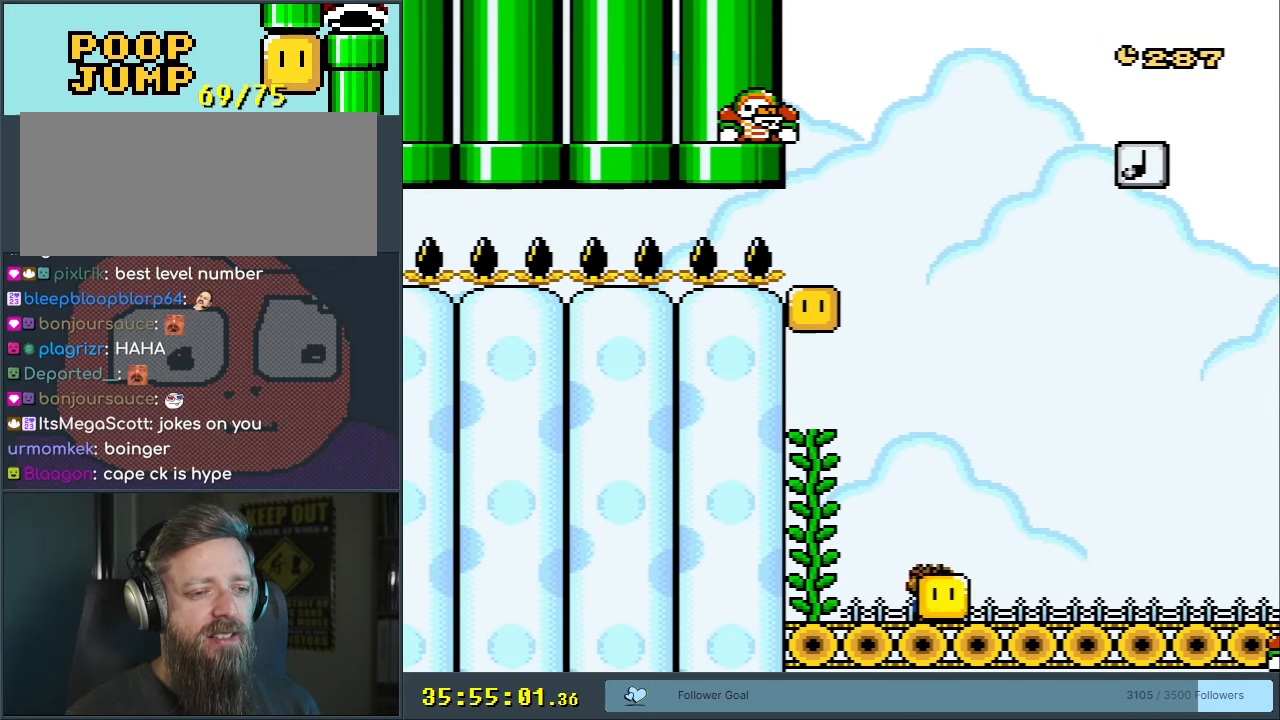
{"buttons": ["B", "Y", "DPAD_RIGHT"], "events": [[117, "B", "down"], [150, "DPAD_LEFT", "up"], [417, "DPAD_RIGHT", "down"]]}
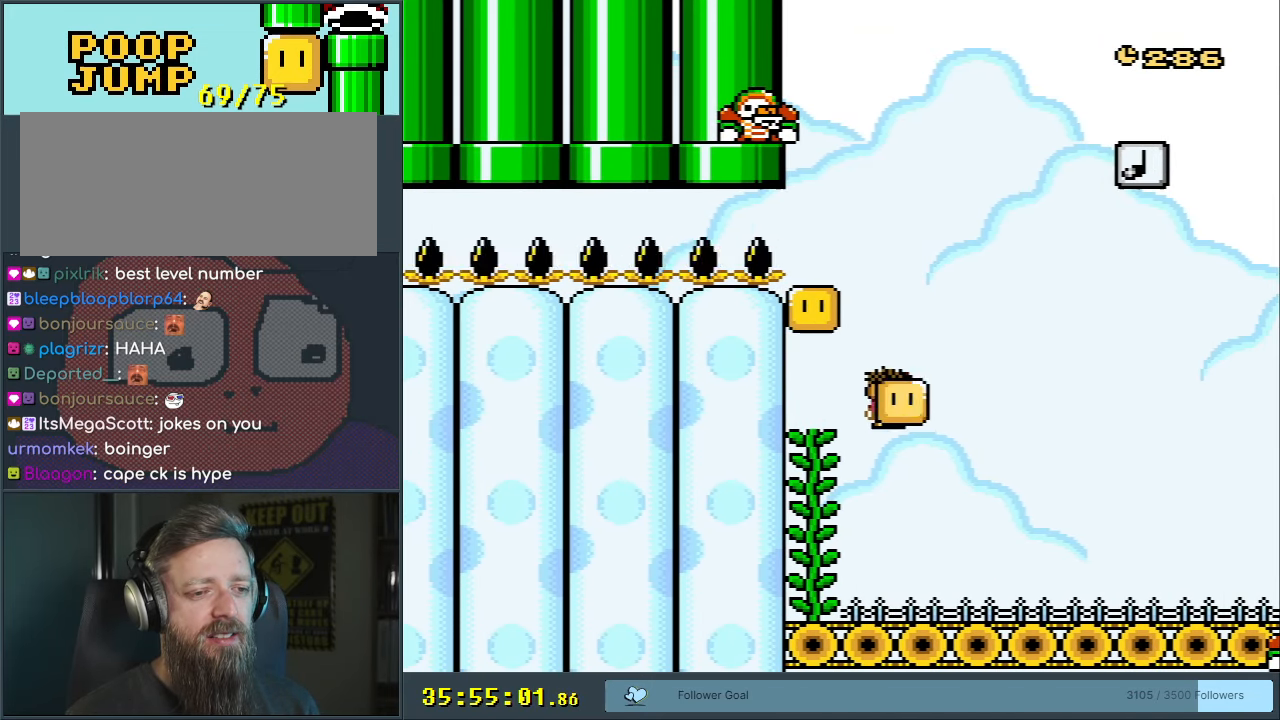
{"buttons": ["B", "DPAD_UP"], "events": [[17, "DPAD_RIGHT", "up"], [117, "DPAD_LEFT", "down"], [233, "DPAD_LEFT", "up"], [300, "DPAD_UP", "down"], [417, "Y", "up"]]}
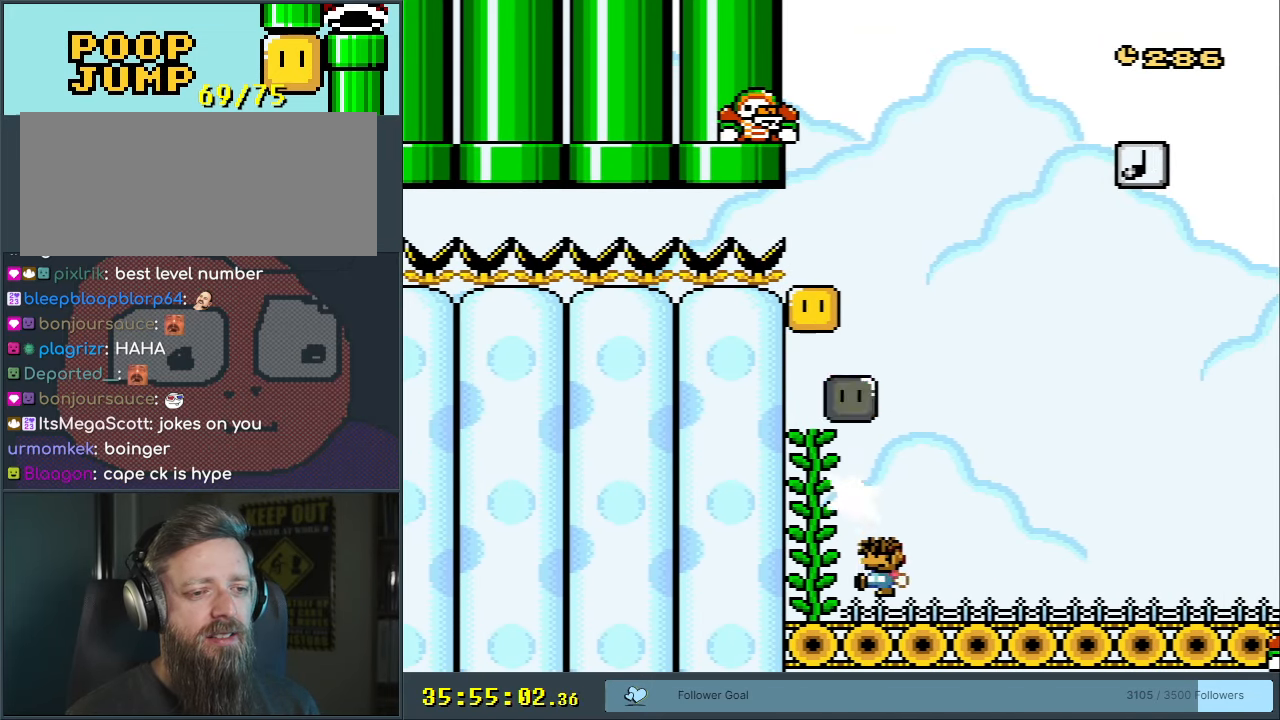
{"buttons": ["Y"], "events": [[17, "DPAD_UP", "up"], [33, "B", "up"], [67, "Y", "down"]]}
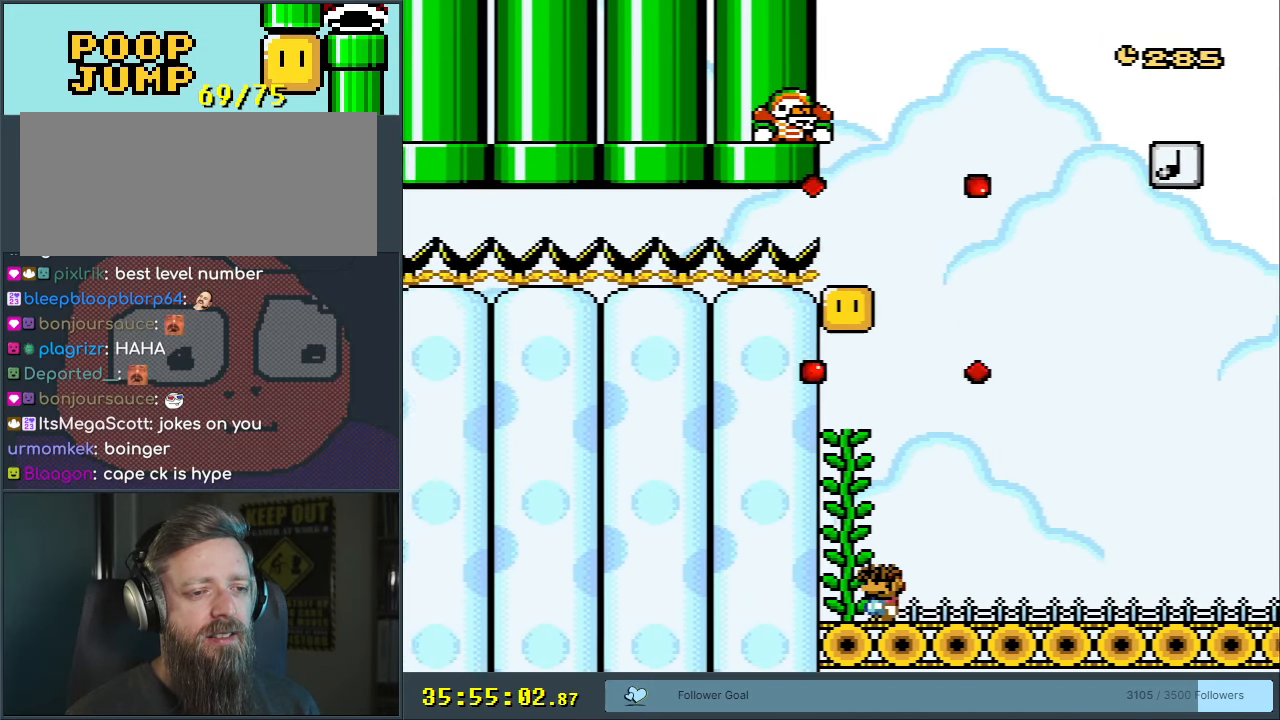
{"buttons": ["Y", "DPAD_UP"], "events": [[267, "B", "down"], [317, "DPAD_UP", "down"], [450, "B", "up"]]}
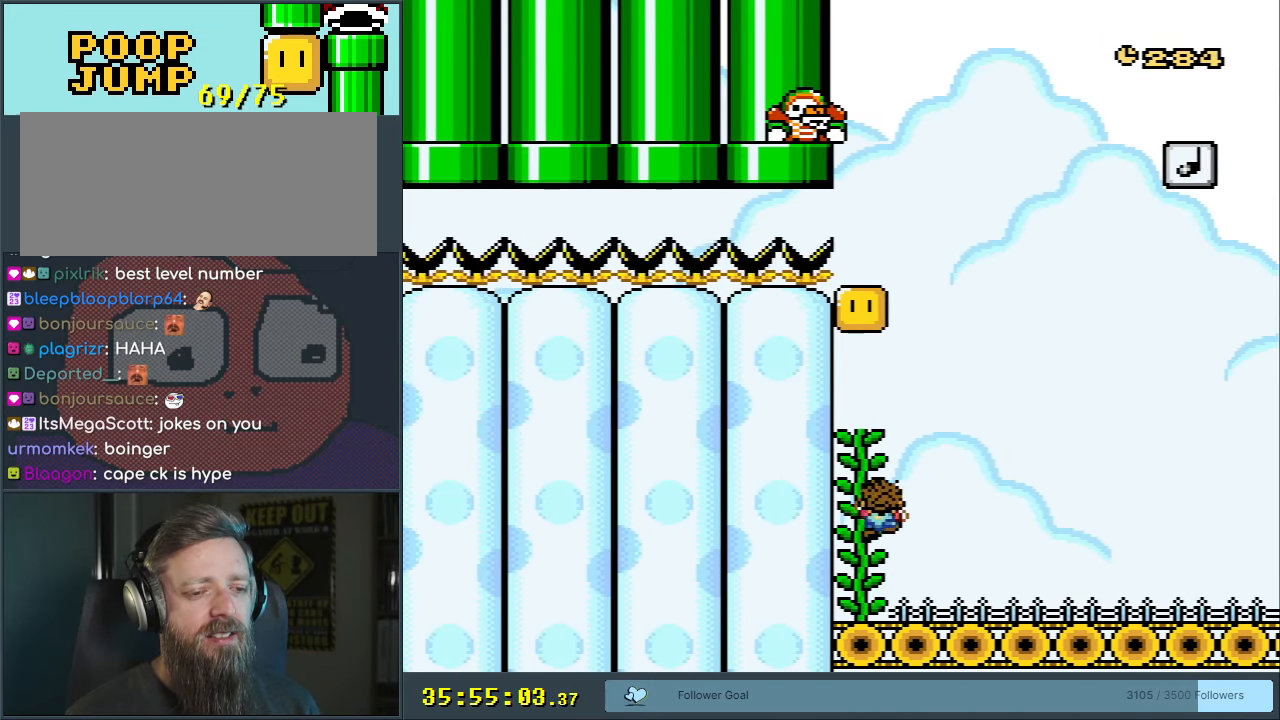
{"buttons": ["B", "Y", "DPAD_RIGHT"], "events": [[300, "DPAD_UP", "up"], [433, "DPAD_RIGHT", "down"], [500, "B", "down"]]}
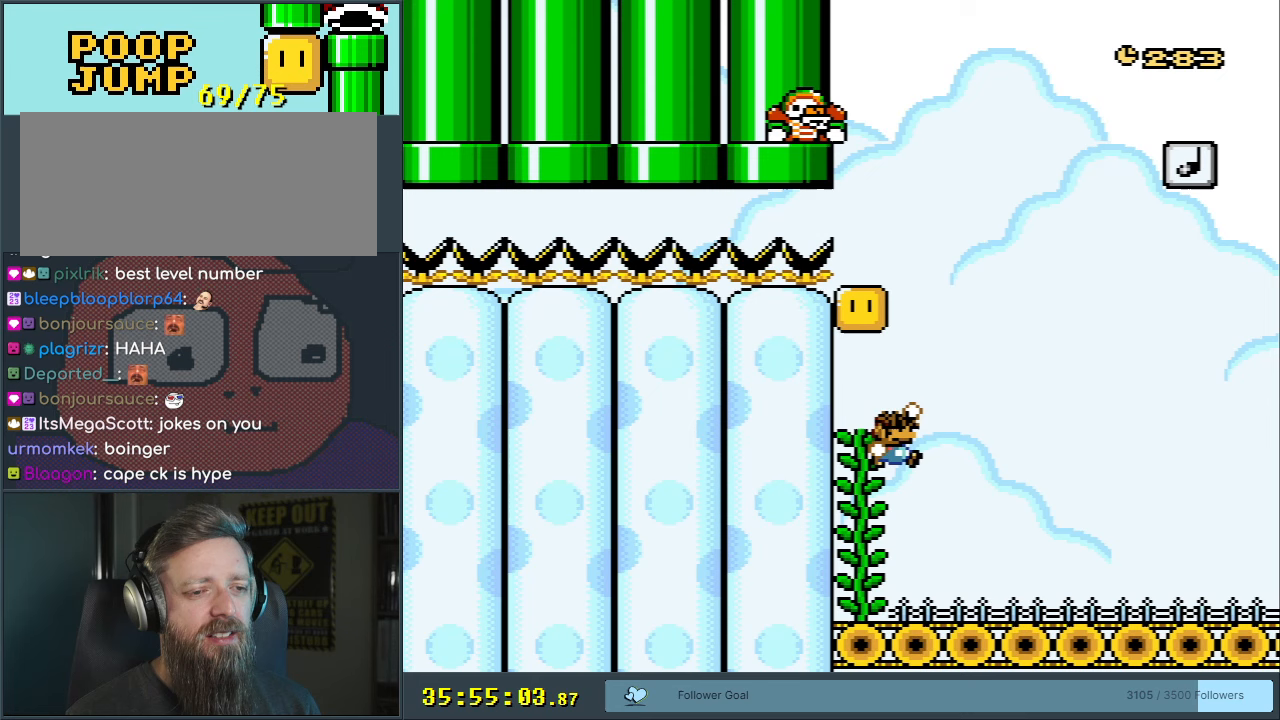
{"buttons": ["B", "Y"], "events": [[133, "DPAD_RIGHT", "up"], [250, "DPAD_LEFT", "down"], [417, "DPAD_LEFT", "up"]]}
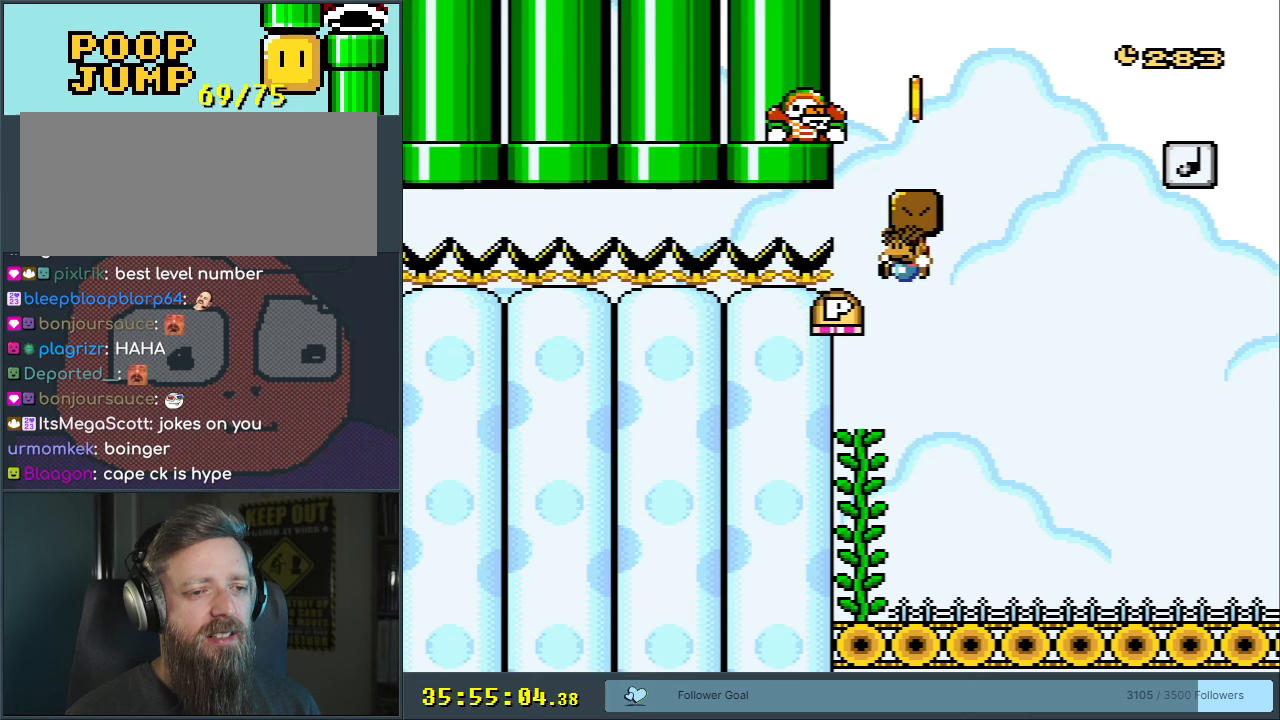
{"buttons": ["Y", "DPAD_LEFT"], "events": [[50, "DPAD_RIGHT", "down"], [150, "DPAD_RIGHT", "up"], [317, "B", "up"], [367, "DPAD_LEFT", "down"]]}
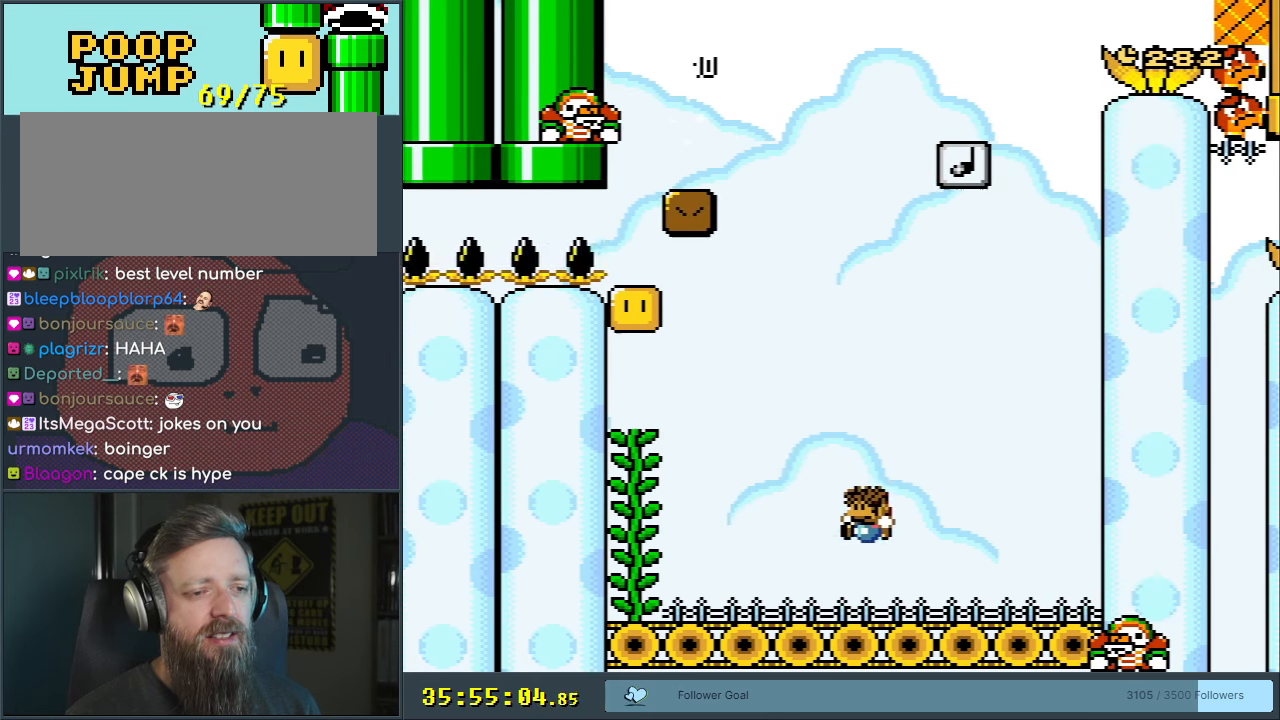
{"buttons": [], "events": [[300, "B", "down"], [317, "DPAD_LEFT", "up"], [350, "B", "up"], [350, "Y", "up"]]}